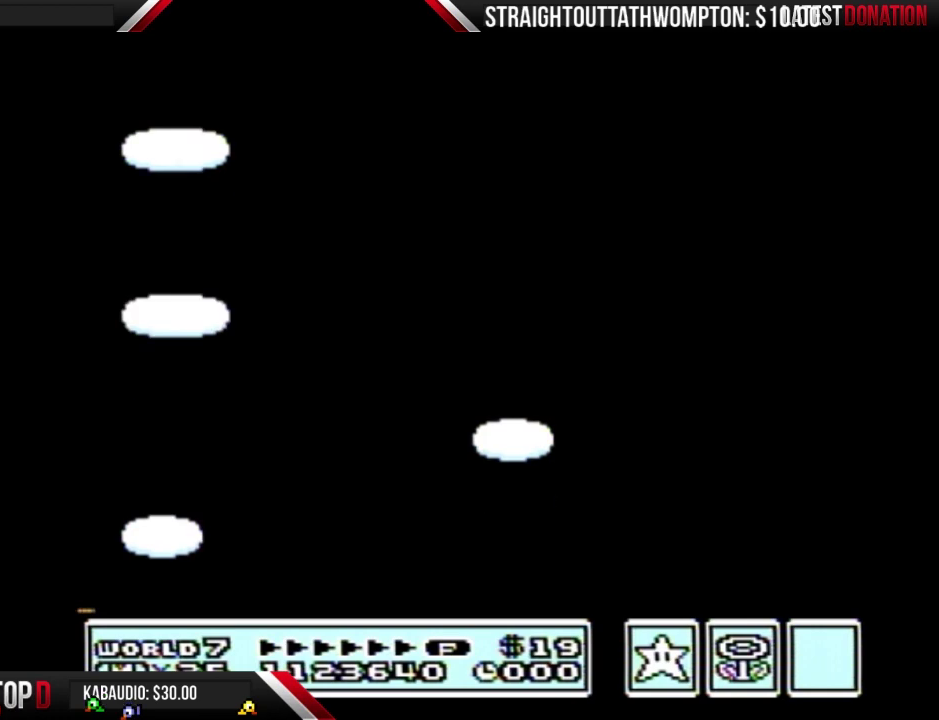
Gameplay with a controller (Nintendo layout); each line is a JSON object with the inputs held at the frame after it. "events" lists button and stick changes between this image and that frame as [ms after this image, input, new state], when the widget could be followed in between. Not read: L3 R3.
{"buttons": [], "events": [[33, "A", "up"], [233, "A", "down"], [300, "A", "up"]]}
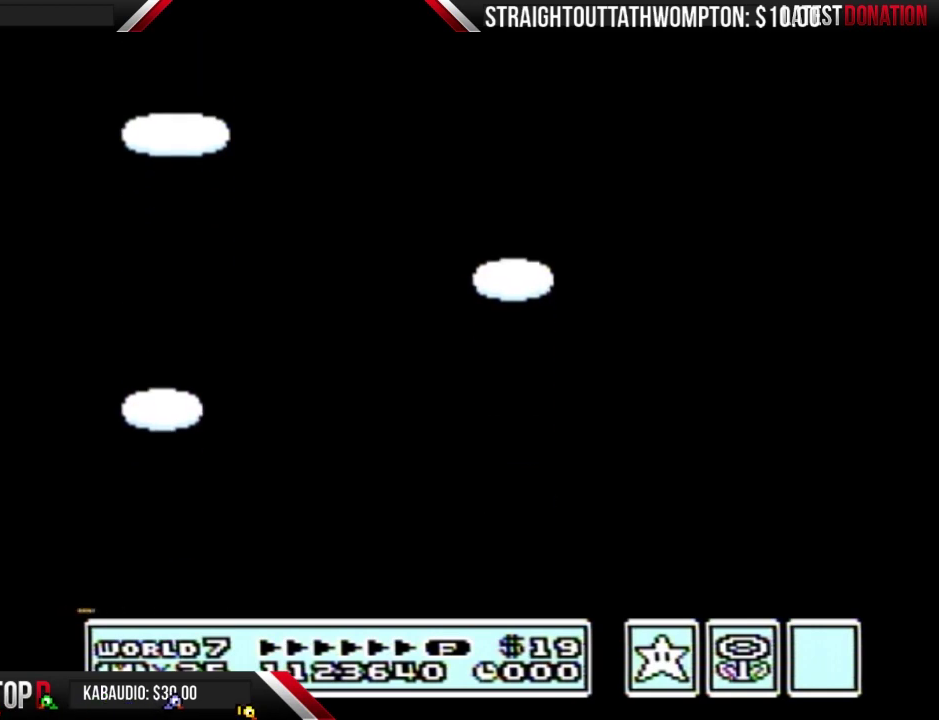
{"buttons": ["A"], "events": [[33, "A", "down"], [100, "A", "up"], [300, "A", "down"], [400, "A", "up"], [467, "A", "down"]]}
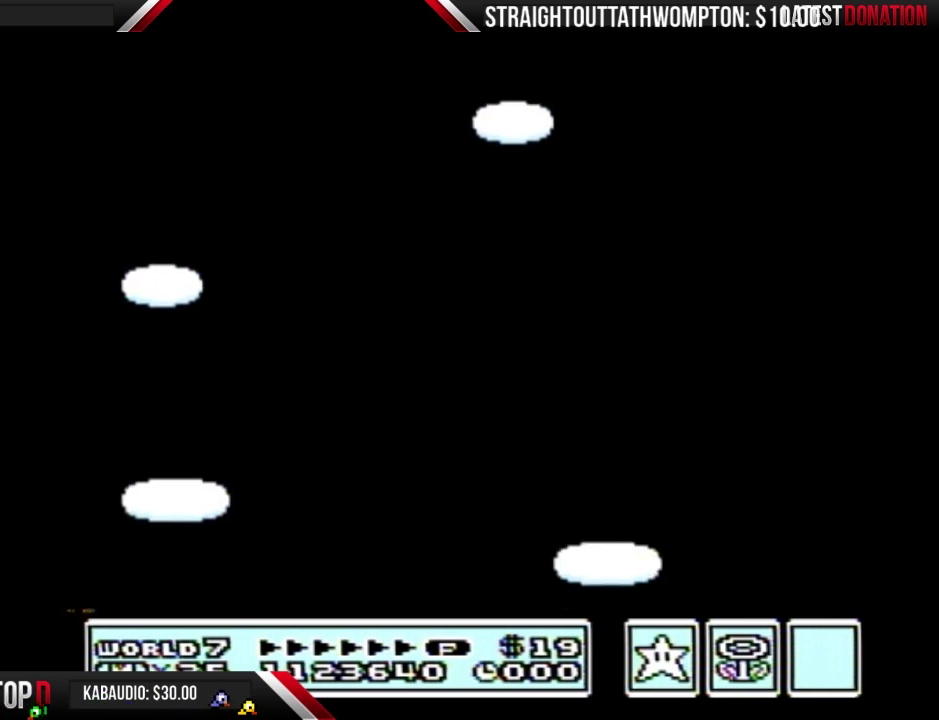
{"buttons": ["A"], "events": [[67, "A", "up"], [133, "A", "down"], [200, "A", "up"], [267, "A", "down"], [367, "A", "up"], [433, "A", "down"]]}
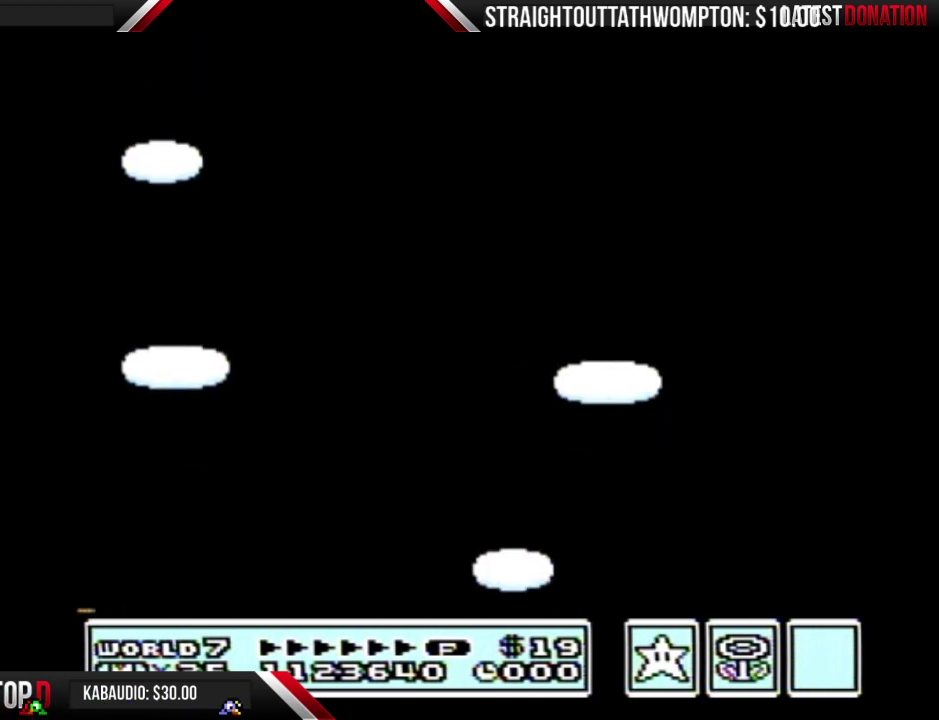
{"buttons": [], "events": [[33, "A", "up"], [100, "A", "down"], [167, "A", "up"], [233, "A", "down"], [333, "A", "up"], [400, "A", "down"], [467, "A", "up"]]}
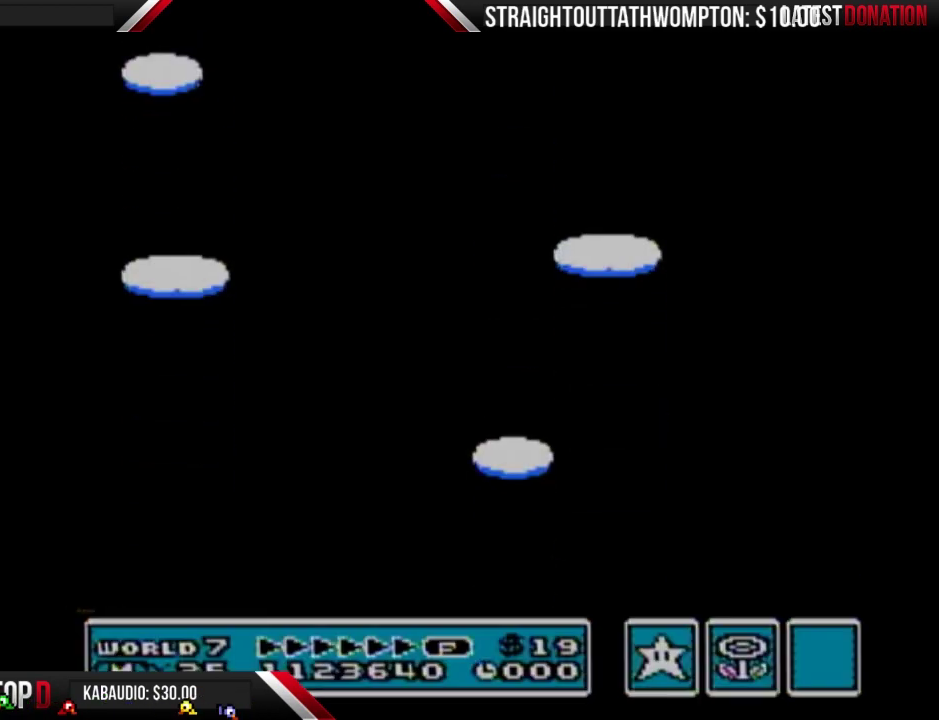
{"buttons": [], "events": [[67, "A", "down"], [300, "A", "up"], [400, "A", "down"], [467, "A", "up"]]}
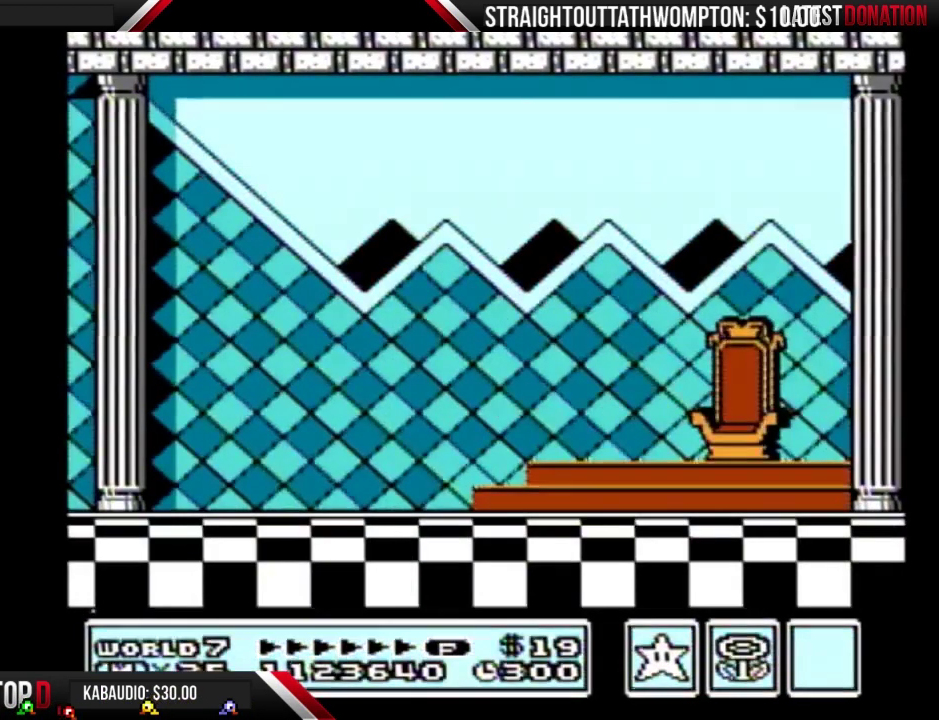
{"buttons": ["A"], "events": [[67, "A", "down"], [267, "A", "up"], [367, "A", "down"], [433, "A", "up"], [500, "A", "down"]]}
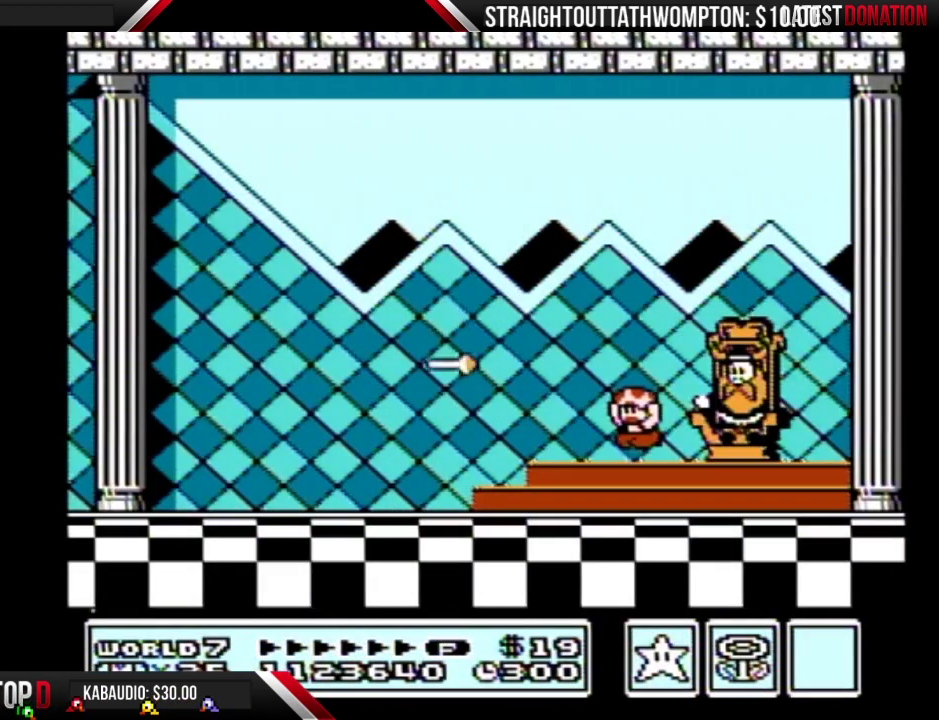
{"buttons": ["A"], "events": [[100, "A", "up"], [167, "A", "down"], [233, "A", "up"], [333, "A", "down"], [400, "A", "up"], [467, "A", "down"]]}
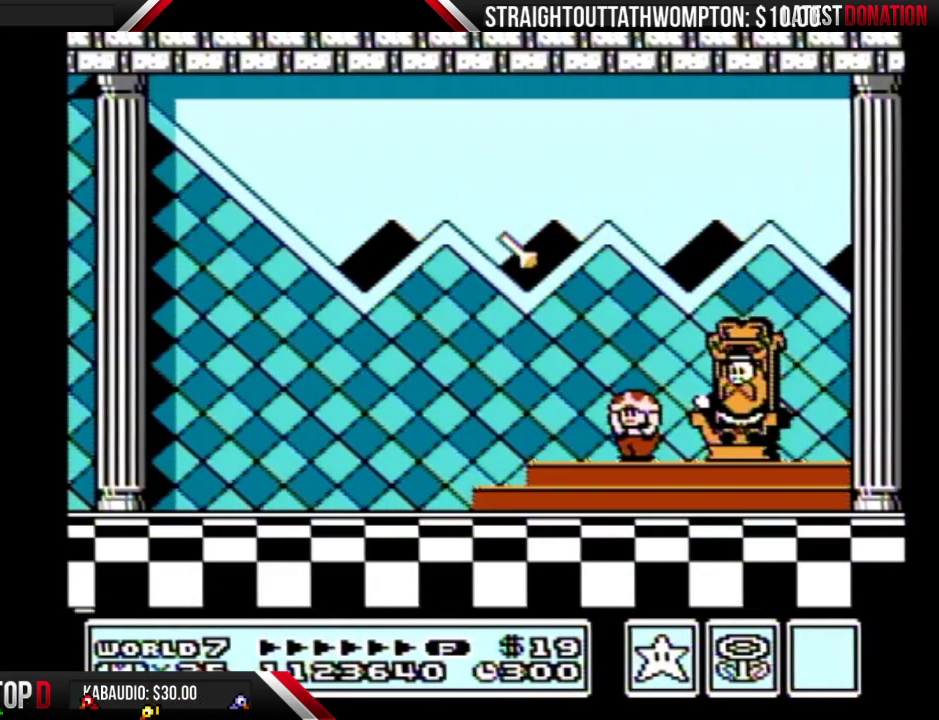
{"buttons": ["A"], "events": [[67, "A", "up"], [267, "A", "down"], [367, "A", "up"], [433, "A", "down"]]}
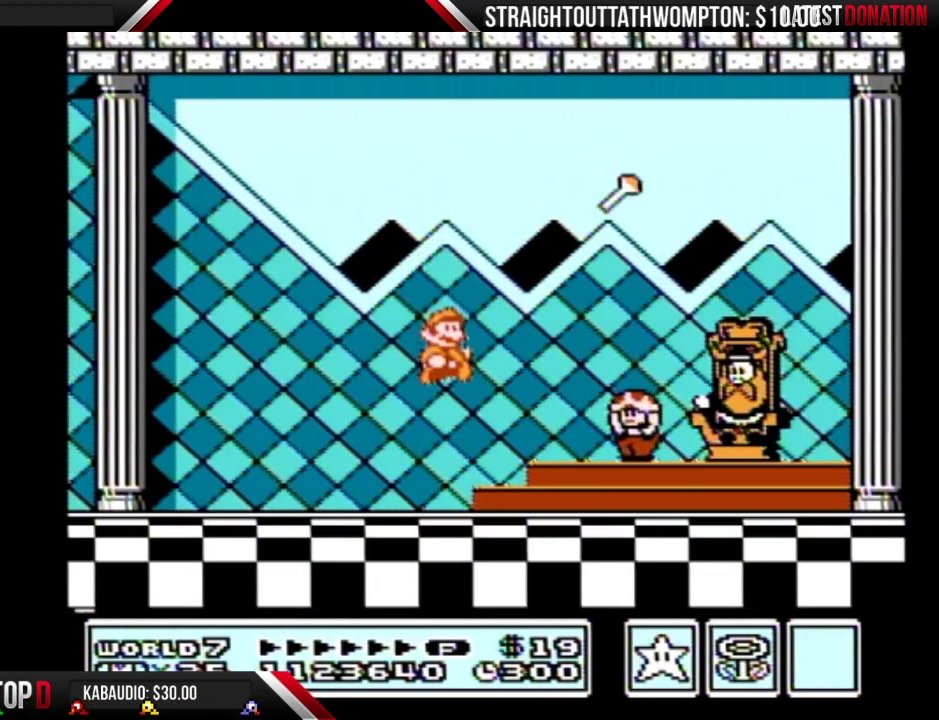
{"buttons": [], "events": [[33, "A", "up"], [100, "A", "down"], [167, "A", "up"], [233, "A", "down"], [333, "A", "up"], [400, "A", "down"], [467, "A", "up"]]}
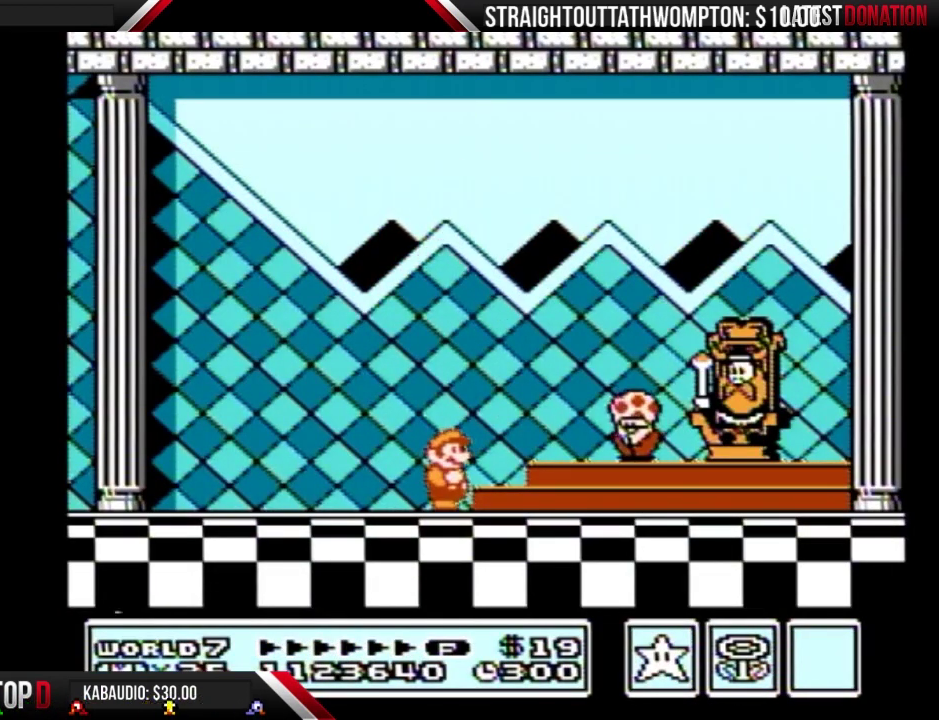
{"buttons": ["A"], "events": [[33, "A", "down"], [133, "A", "up"], [200, "A", "down"]]}
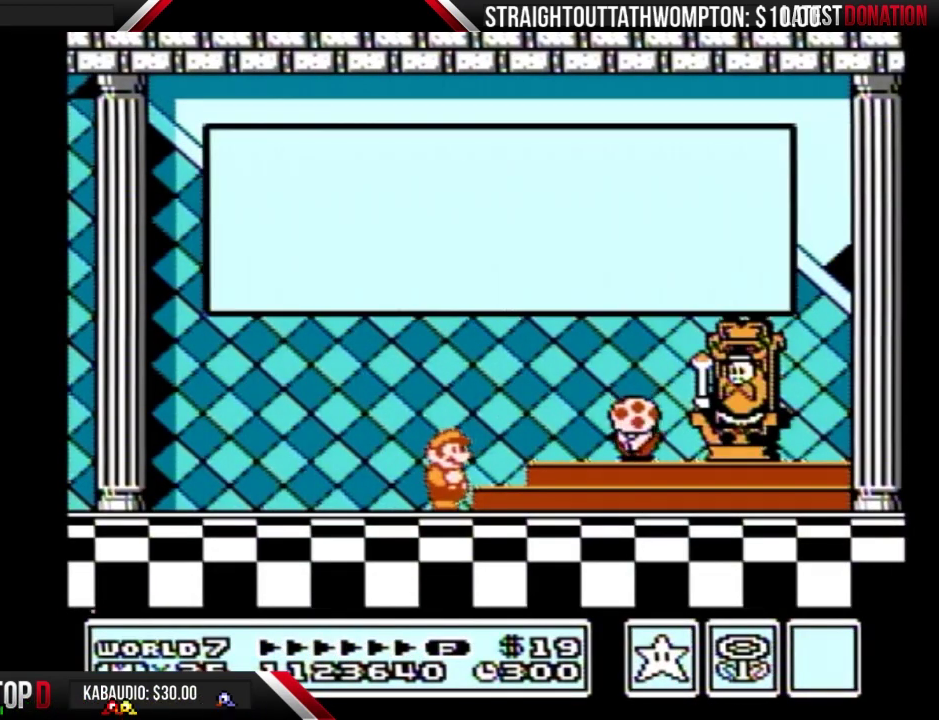
{"buttons": [], "events": [[33, "A", "up"]]}
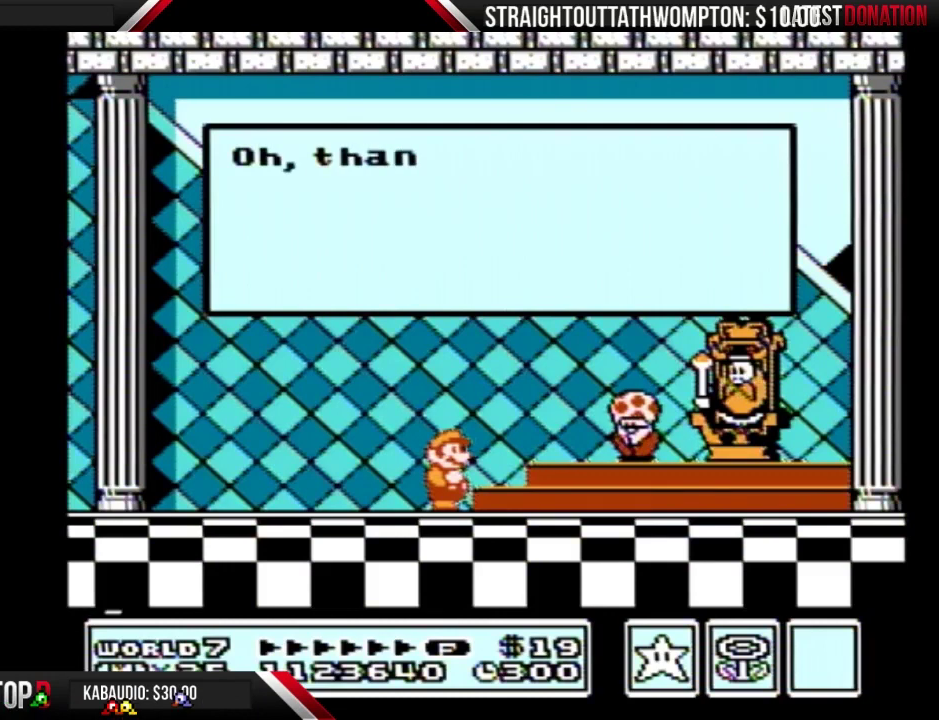
{"buttons": [], "events": [[400, "A", "down"], [500, "A", "up"]]}
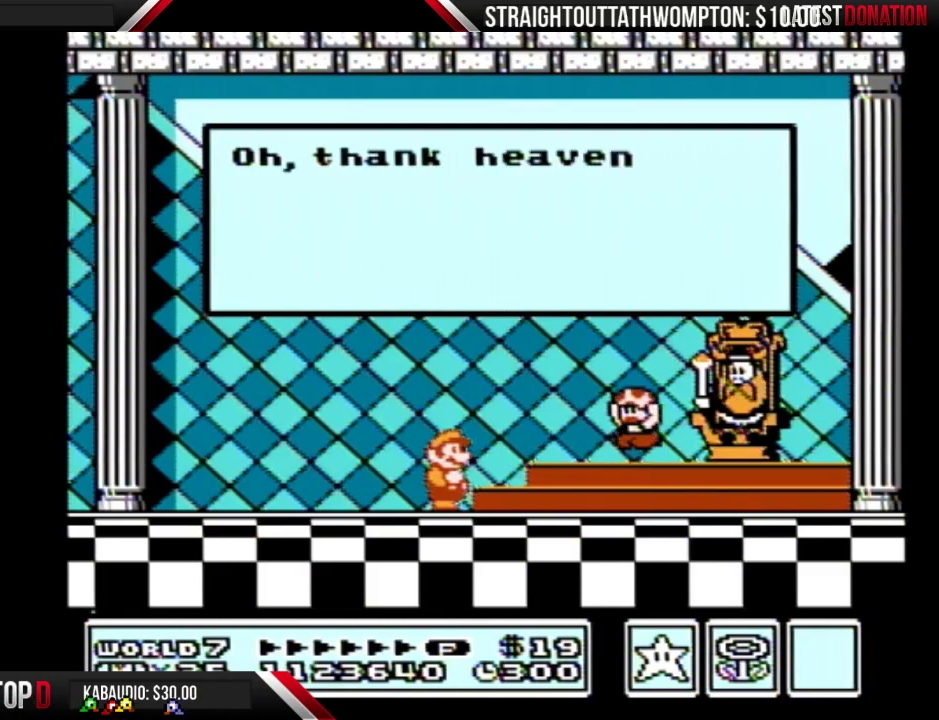
{"buttons": [], "events": []}
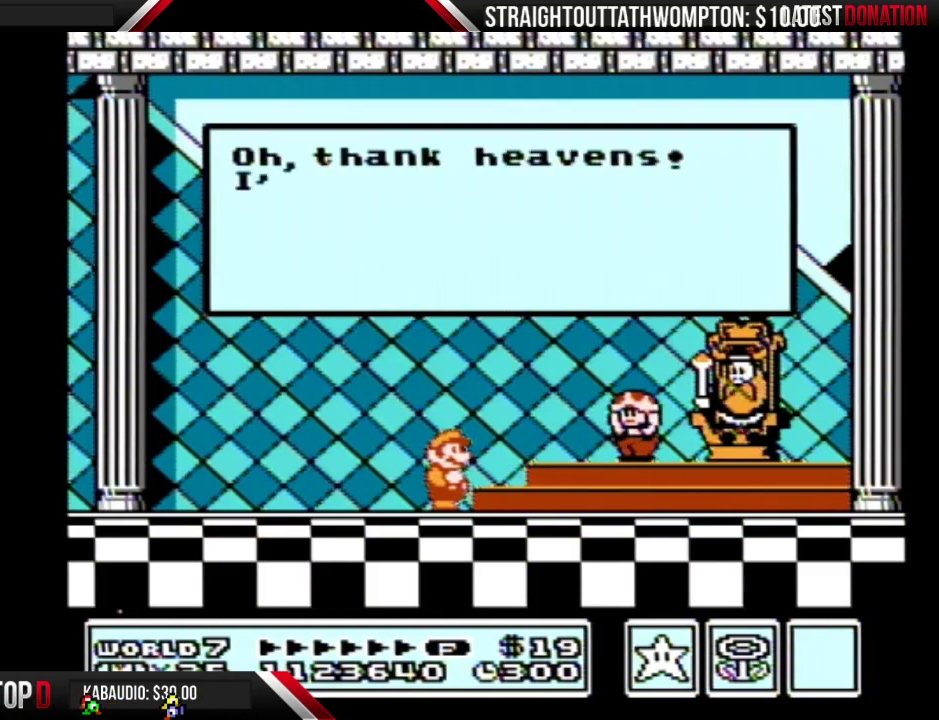
{"buttons": ["A"], "events": [[500, "A", "down"]]}
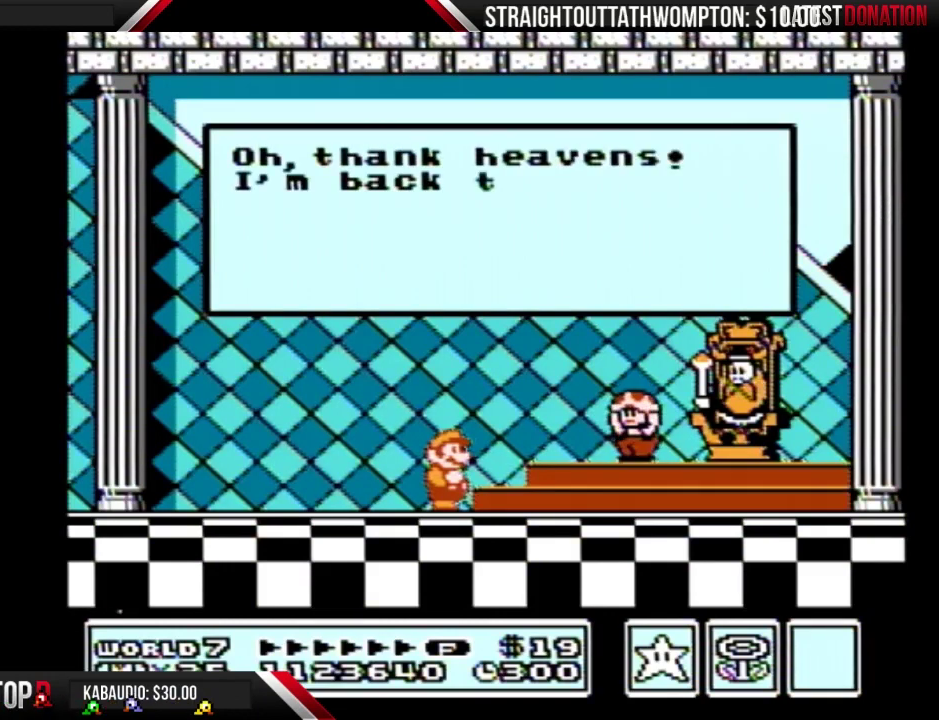
{"buttons": ["A"], "events": [[67, "A", "up"], [300, "A", "down"], [400, "A", "up"], [467, "A", "down"]]}
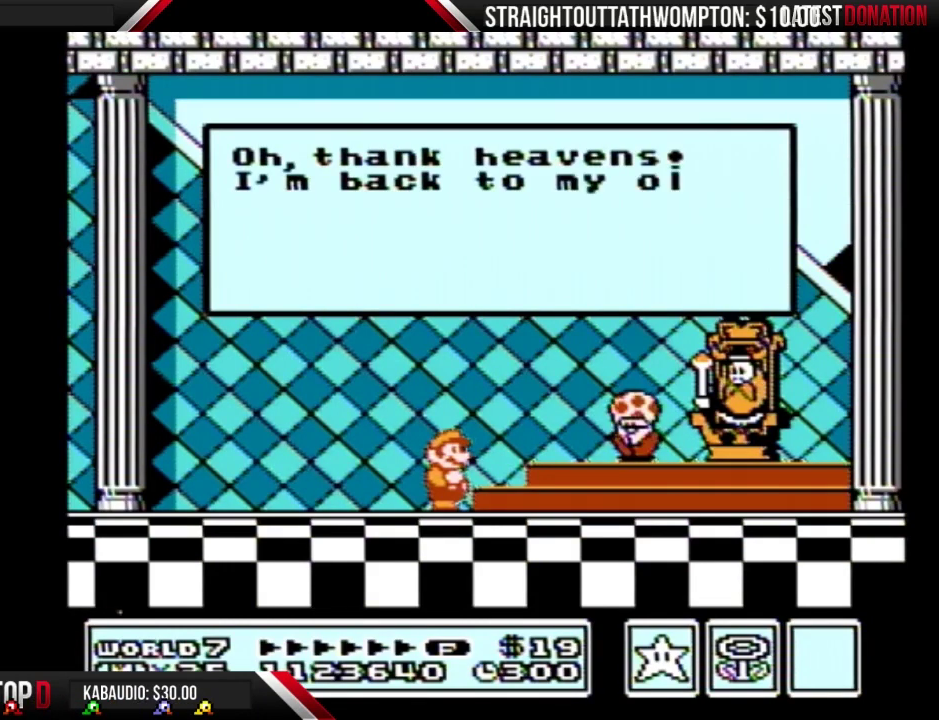
{"buttons": [], "events": [[100, "A", "up"]]}
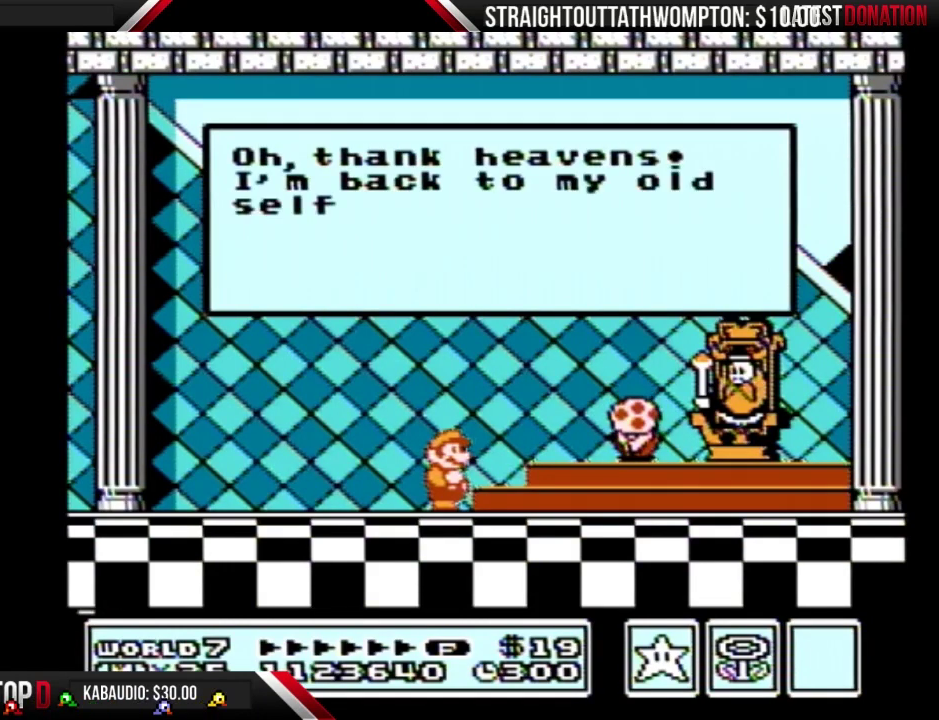
{"buttons": [], "events": [[233, "A", "down"], [500, "A", "up"]]}
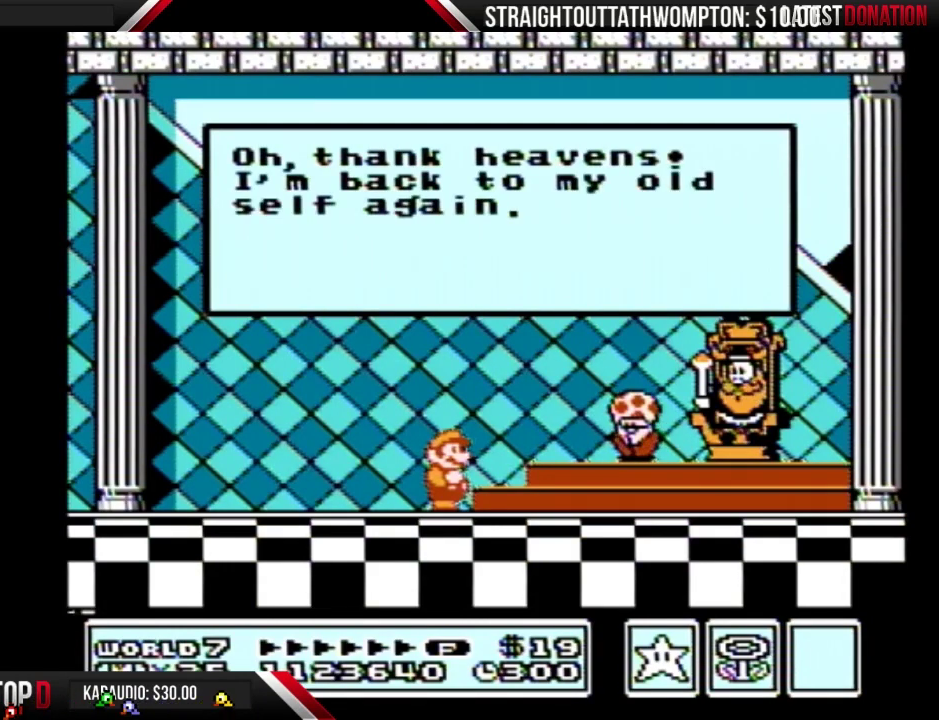
{"buttons": [], "events": []}
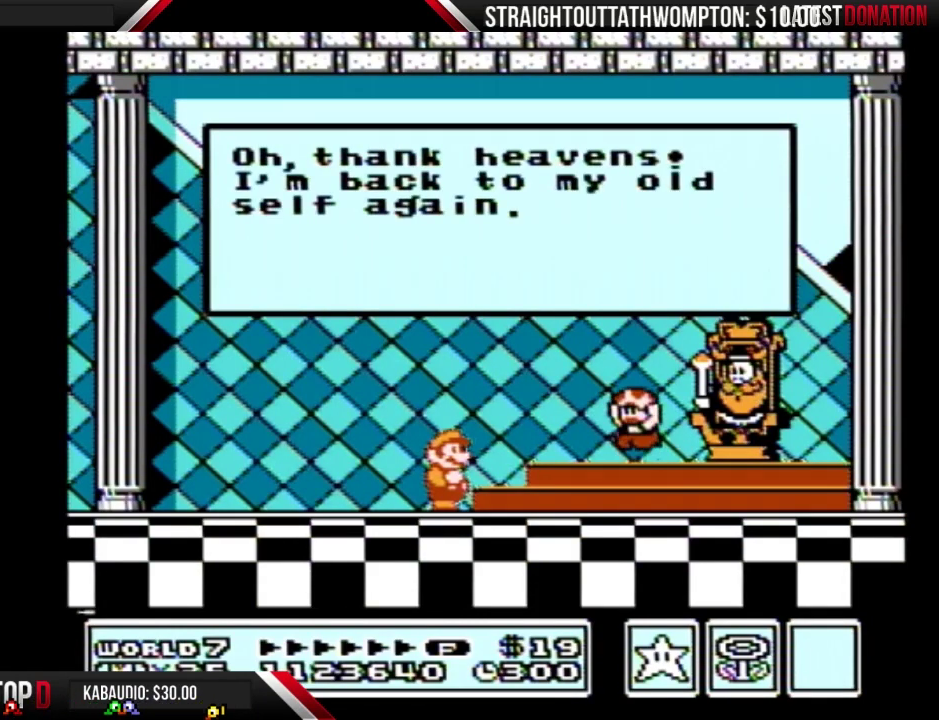
{"buttons": [], "events": [[67, "A", "down"], [300, "A", "up"], [367, "A", "down"], [467, "A", "up"]]}
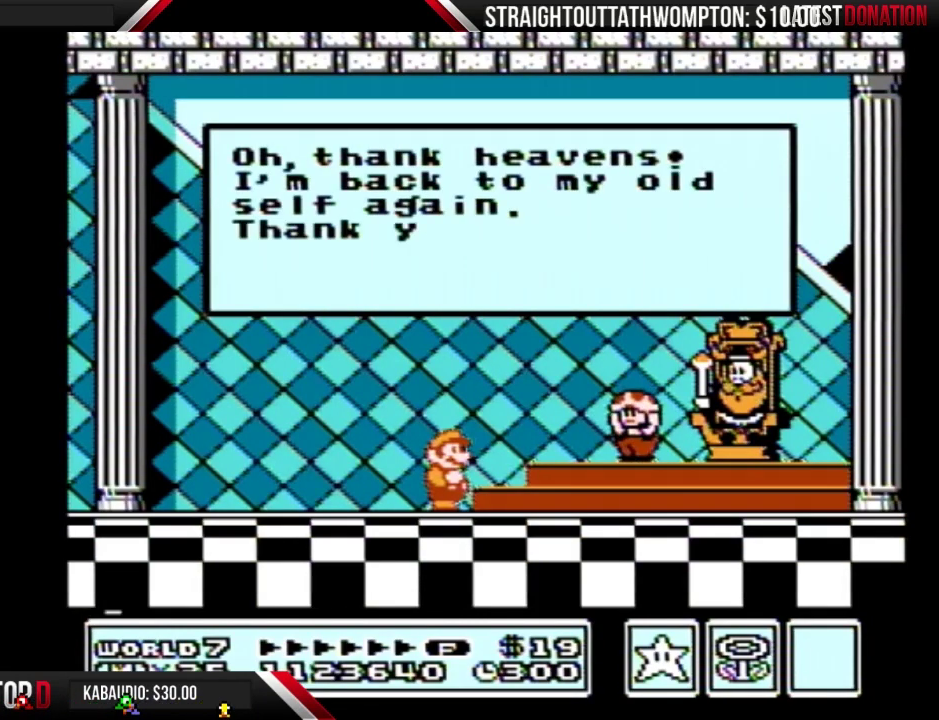
{"buttons": [], "events": [[33, "A", "down"], [133, "A", "up"], [200, "A", "down"], [267, "A", "up"], [333, "A", "down"], [433, "A", "up"]]}
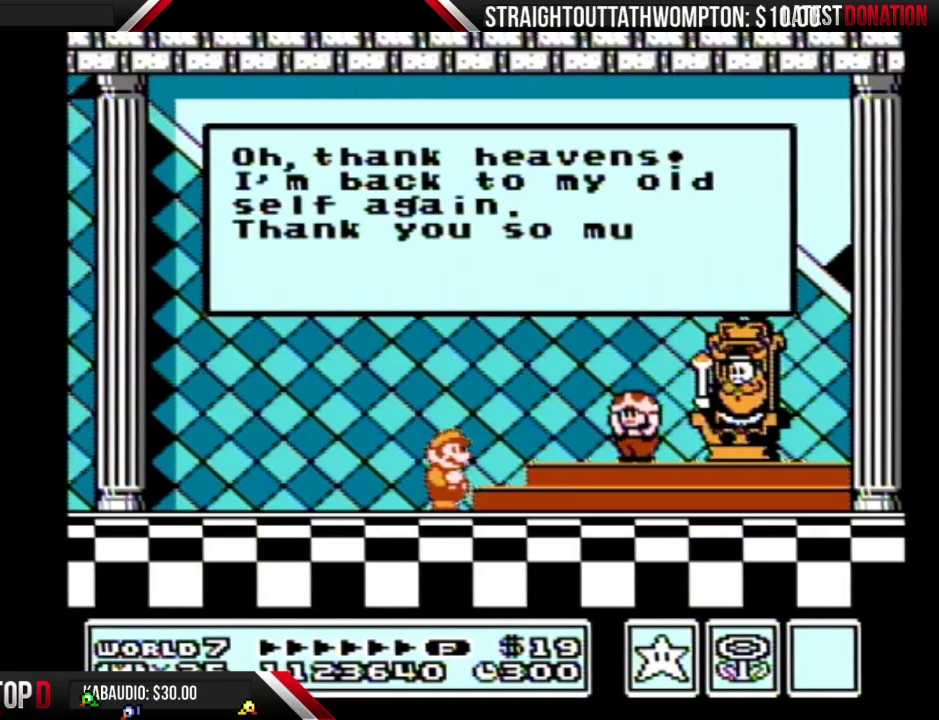
{"buttons": ["A"], "events": [[33, "A", "down"], [100, "A", "up"], [167, "A", "down"], [233, "A", "up"], [333, "A", "down"], [400, "A", "up"], [500, "A", "down"]]}
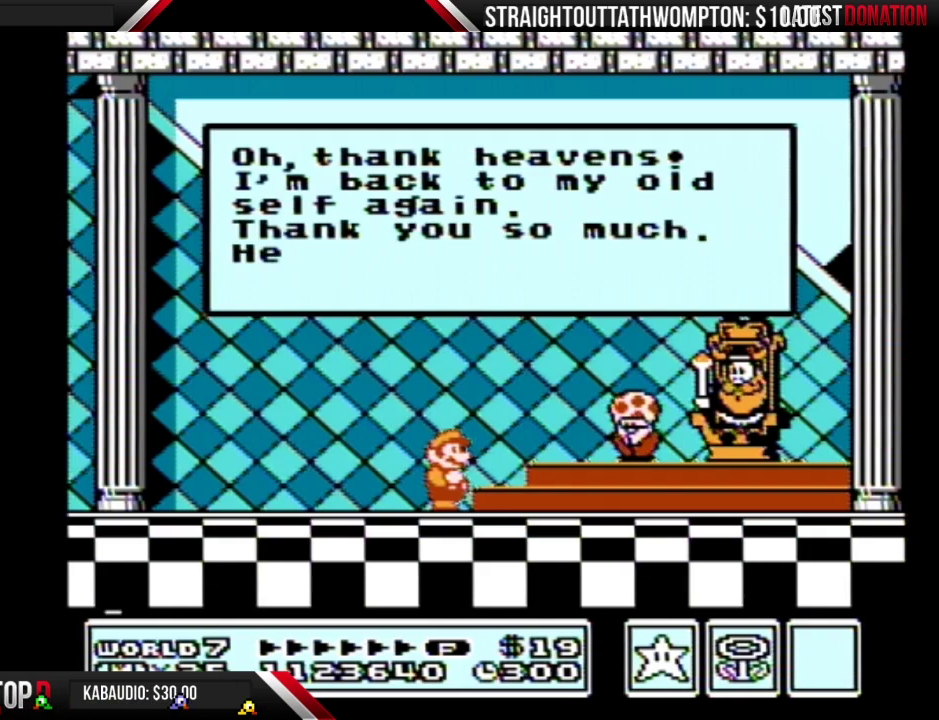
{"buttons": ["A"], "events": [[67, "A", "up"], [133, "A", "down"], [200, "A", "up"], [300, "A", "down"], [367, "A", "up"], [433, "A", "down"]]}
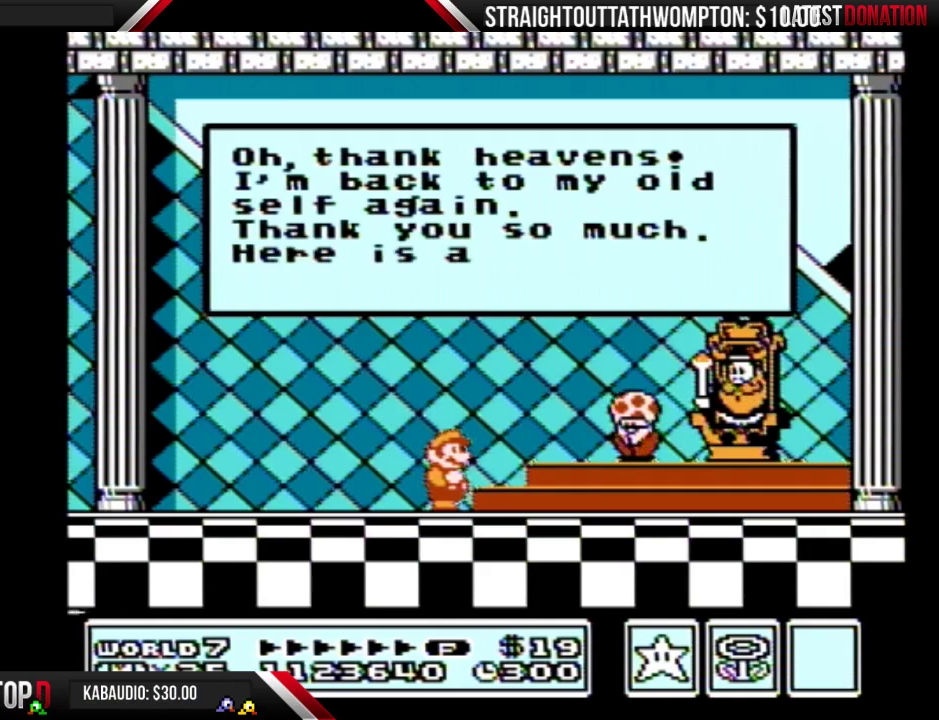
{"buttons": [], "events": [[33, "A", "up"], [100, "A", "down"], [333, "A", "up"], [400, "A", "down"], [500, "A", "up"]]}
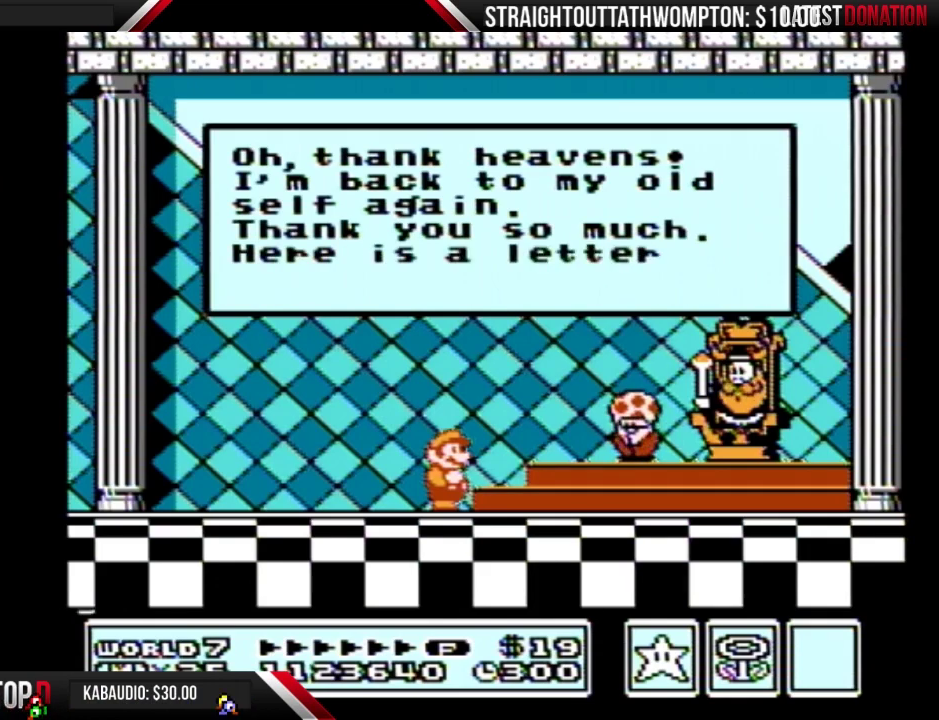
{"buttons": [], "events": [[67, "A", "down"], [300, "A", "up"], [400, "A", "down"], [500, "A", "up"]]}
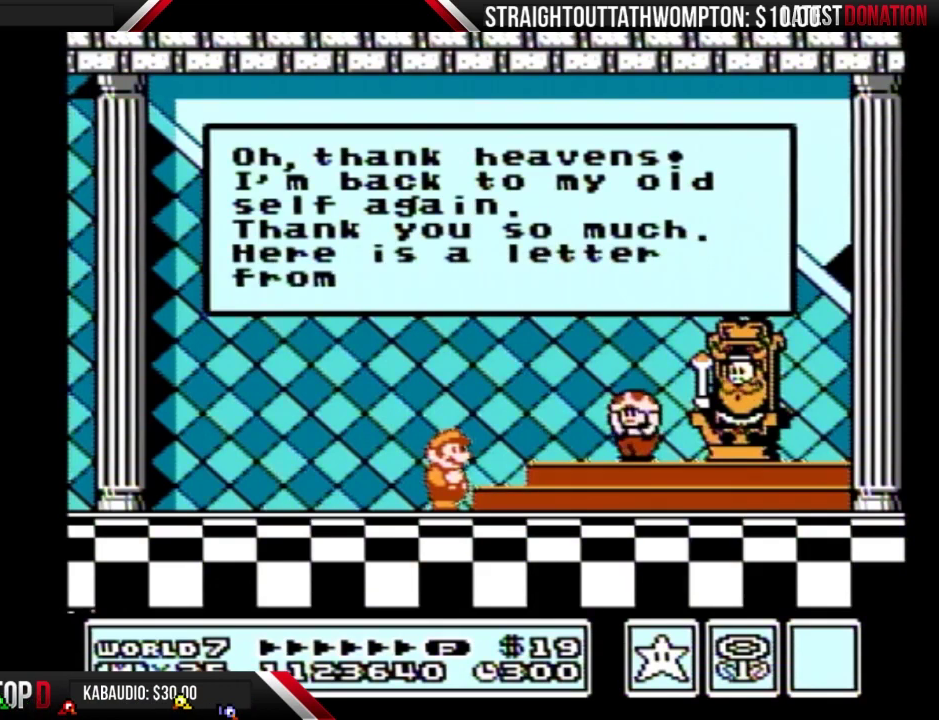
{"buttons": [], "events": [[67, "A", "down"], [300, "A", "up"], [367, "A", "down"], [467, "A", "up"]]}